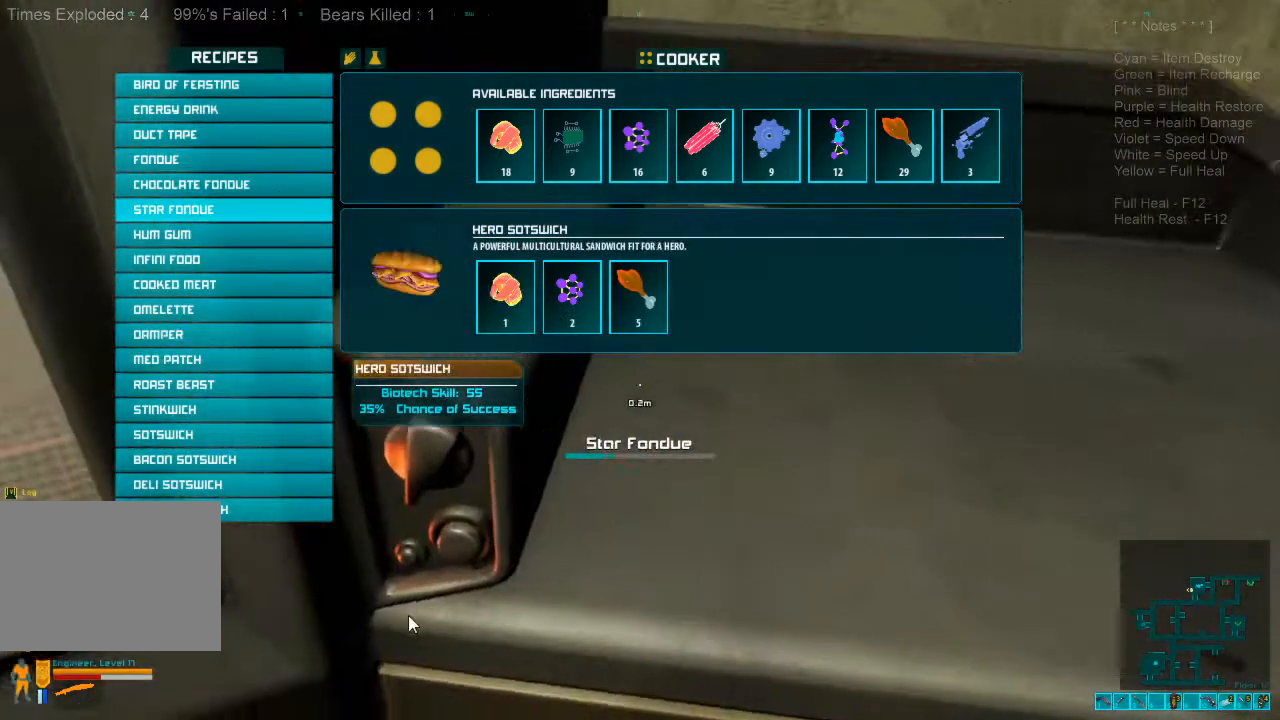
Gameplay with keyboard and mouse; each line is a JSON object with the keys and mouse buttons held at the frame after it. "events" lists presses ("down") and releases ("up") of "1", "2", "3", "4", "a", "alt", "c", "caps_lock", "ctrl", "d", "e", "f", "q", "r", "s", "shift", "space", "super", "tab", "tilde", "v", "w", "x", "z", "mouse_left", "mouse_wheel", "mouse_right", "mouse_mb4" and "mouse_mb5" between this image and that frame as [ms after this image, input, new state], when the widget could be followed in between. "mouse_left", "mouse_wheel", "mouse_right", "mouse_mb4", "mouse_mb5" = the "left", "wheel", "right", "mb4", "mb5" buttons of the "mouse" list. No other keys are recorded. "wheel" means that the mouse wheel is clicked or scrolled. Mouse movement is not recorded.
{"keys": [], "mouse": [], "events": []}
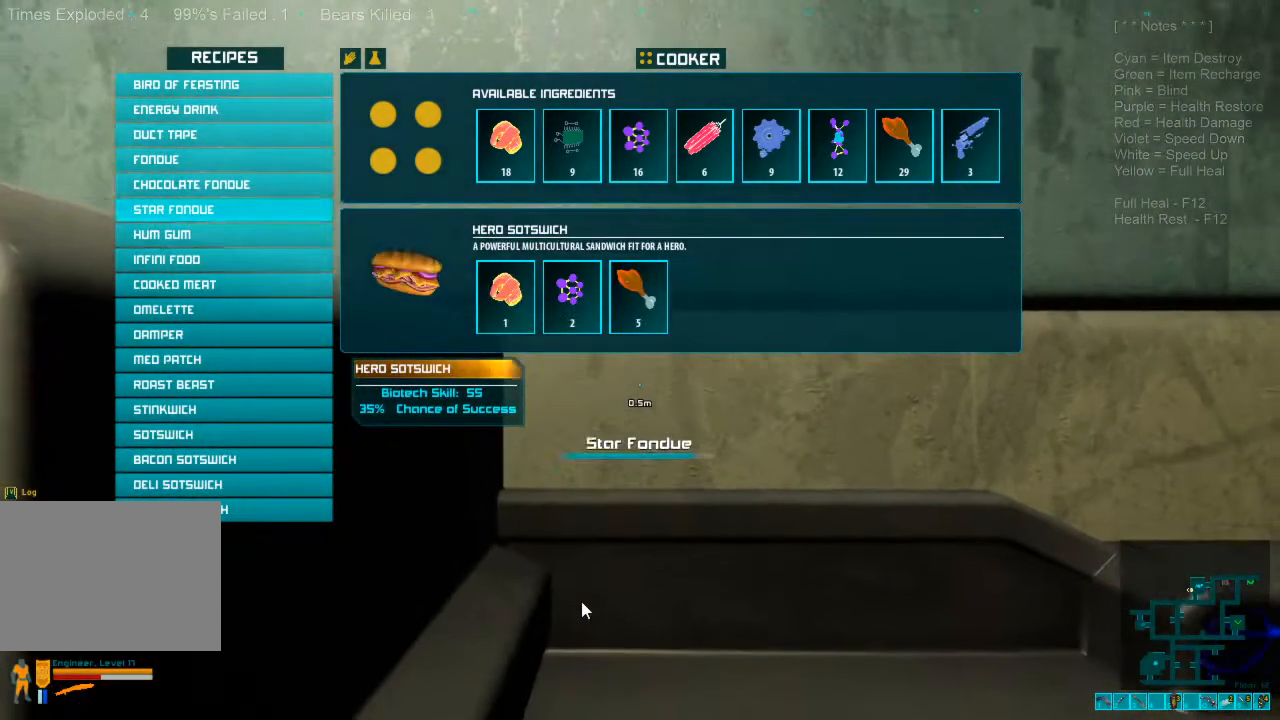
{"keys": [], "mouse": [], "events": []}
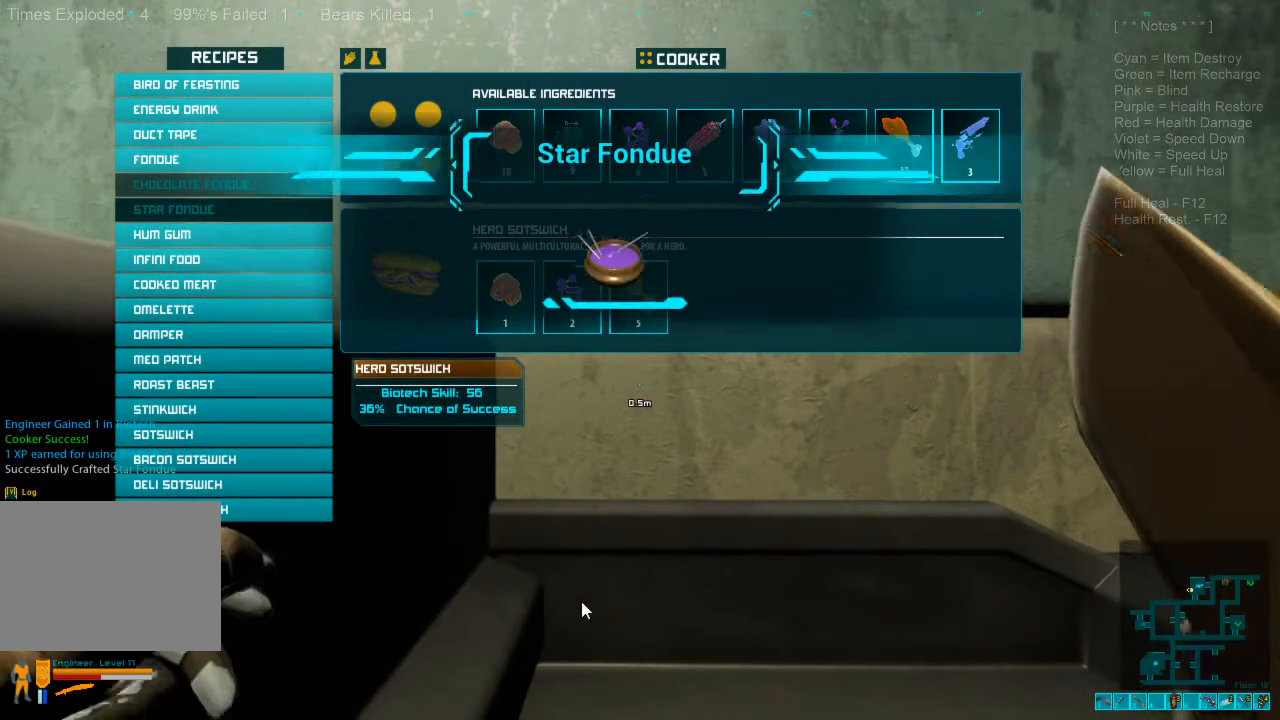
{"keys": [], "mouse": [], "events": []}
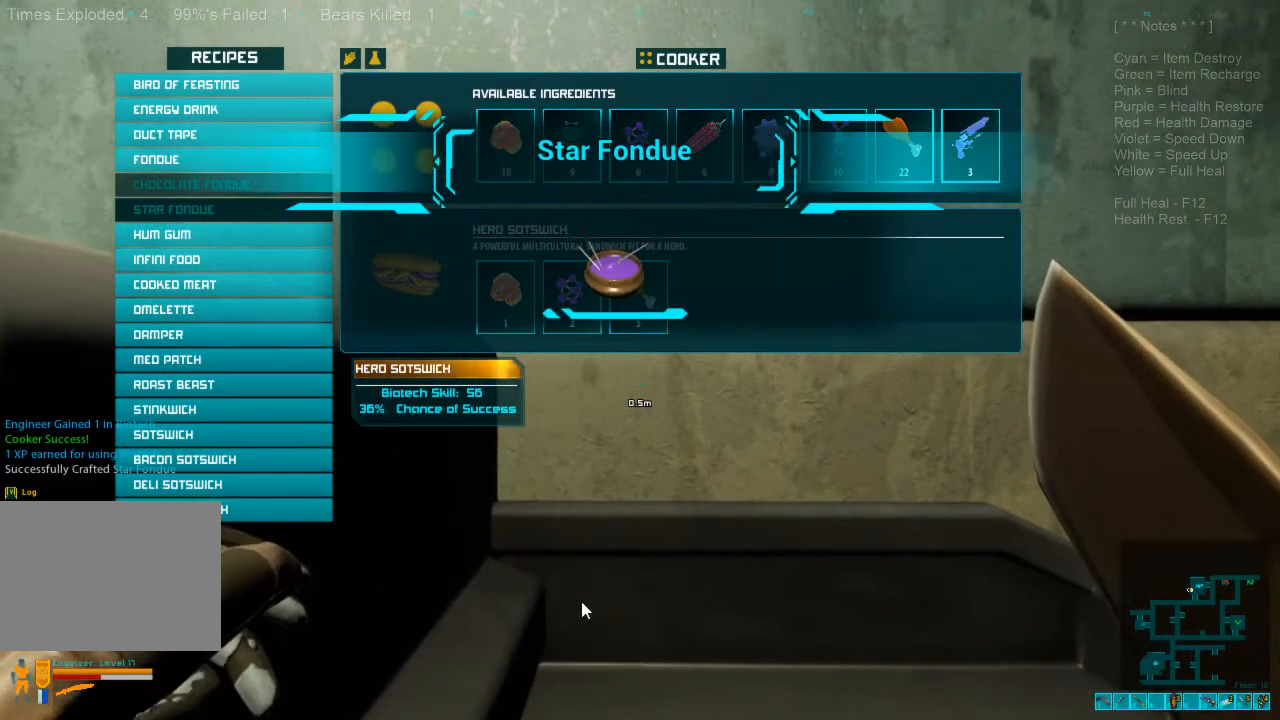
{"keys": [], "mouse": [], "events": []}
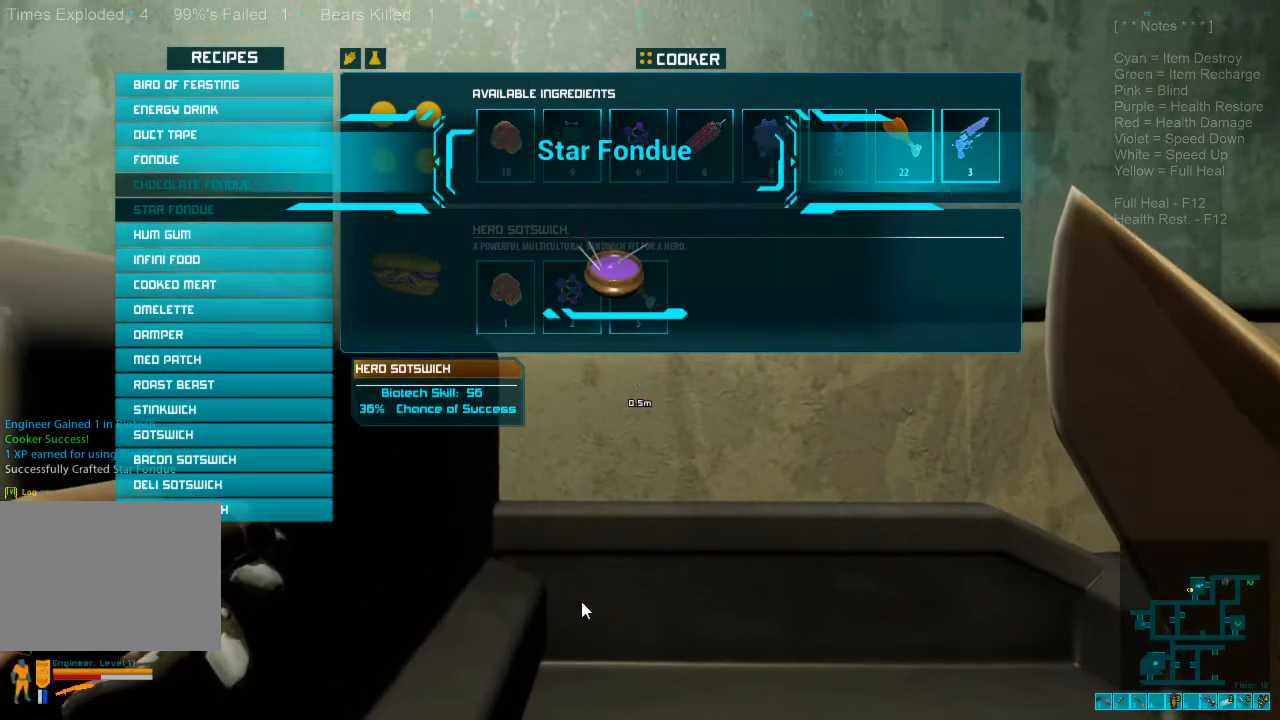
{"keys": [], "mouse": [], "events": []}
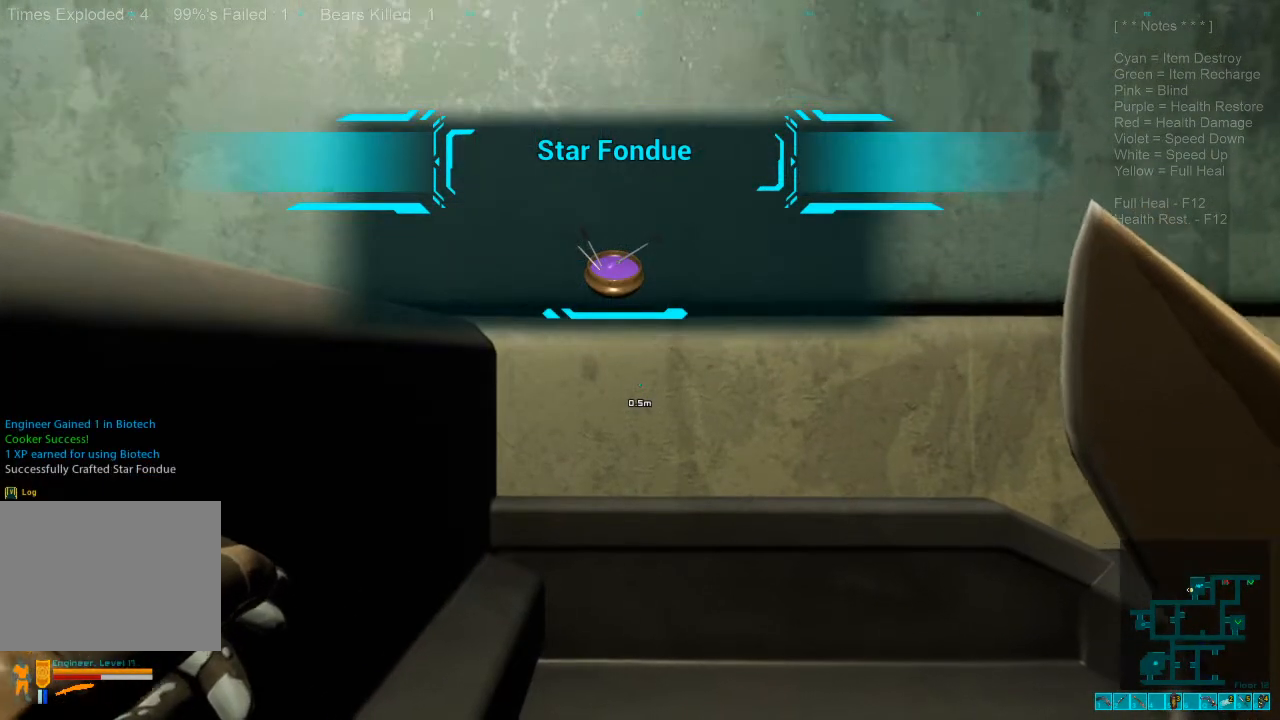
{"keys": [], "mouse": [], "events": [[200, "tab", "down"], [300, "tab", "up"]]}
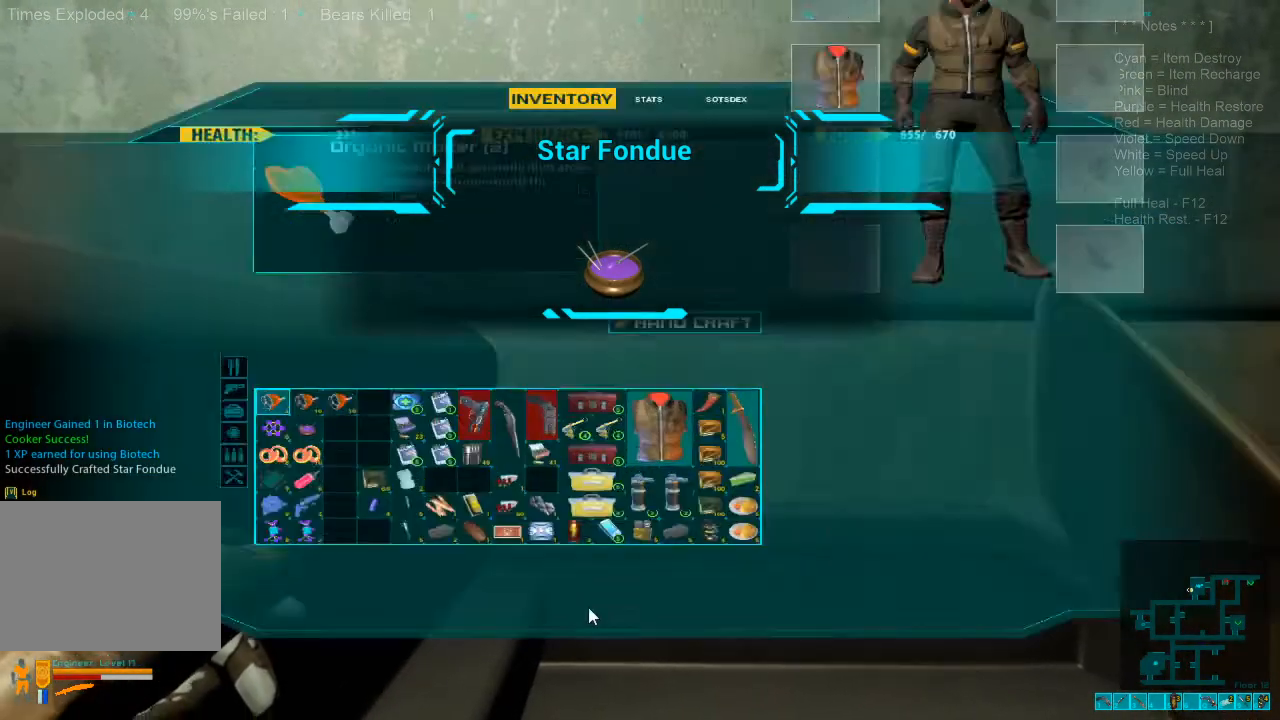
{"keys": [], "mouse": [], "events": []}
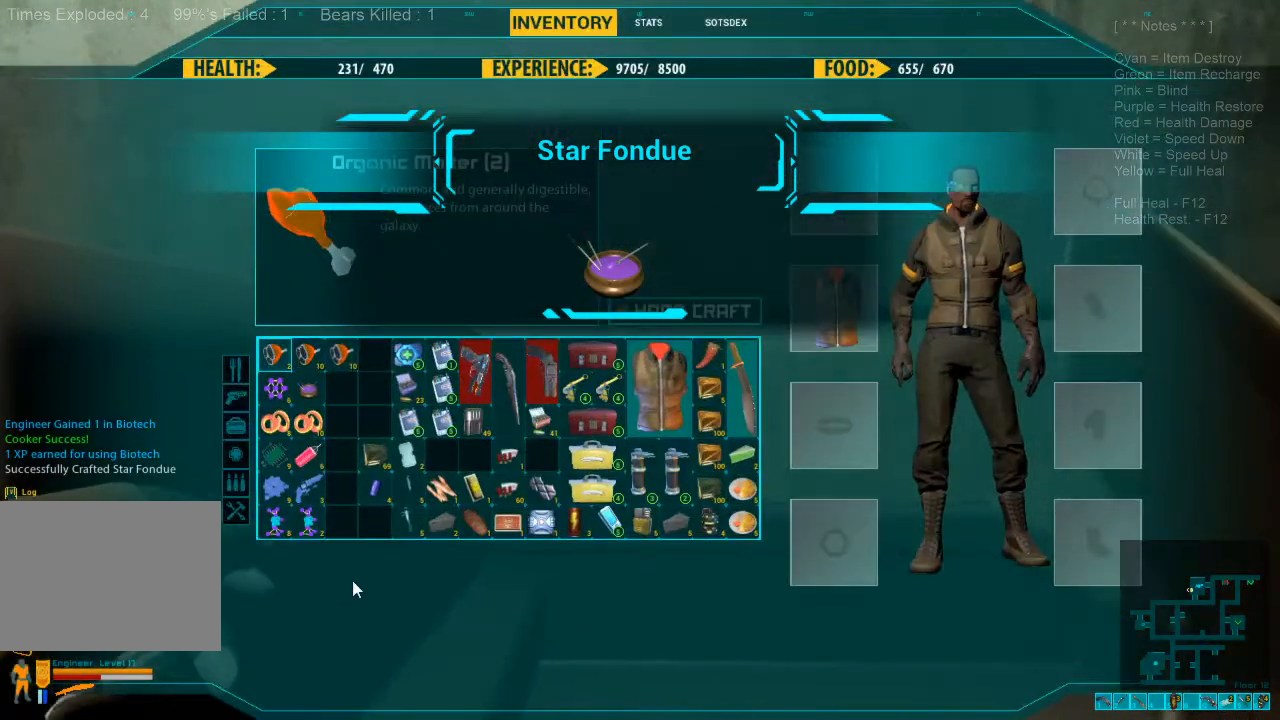
{"keys": [], "mouse": [], "events": []}
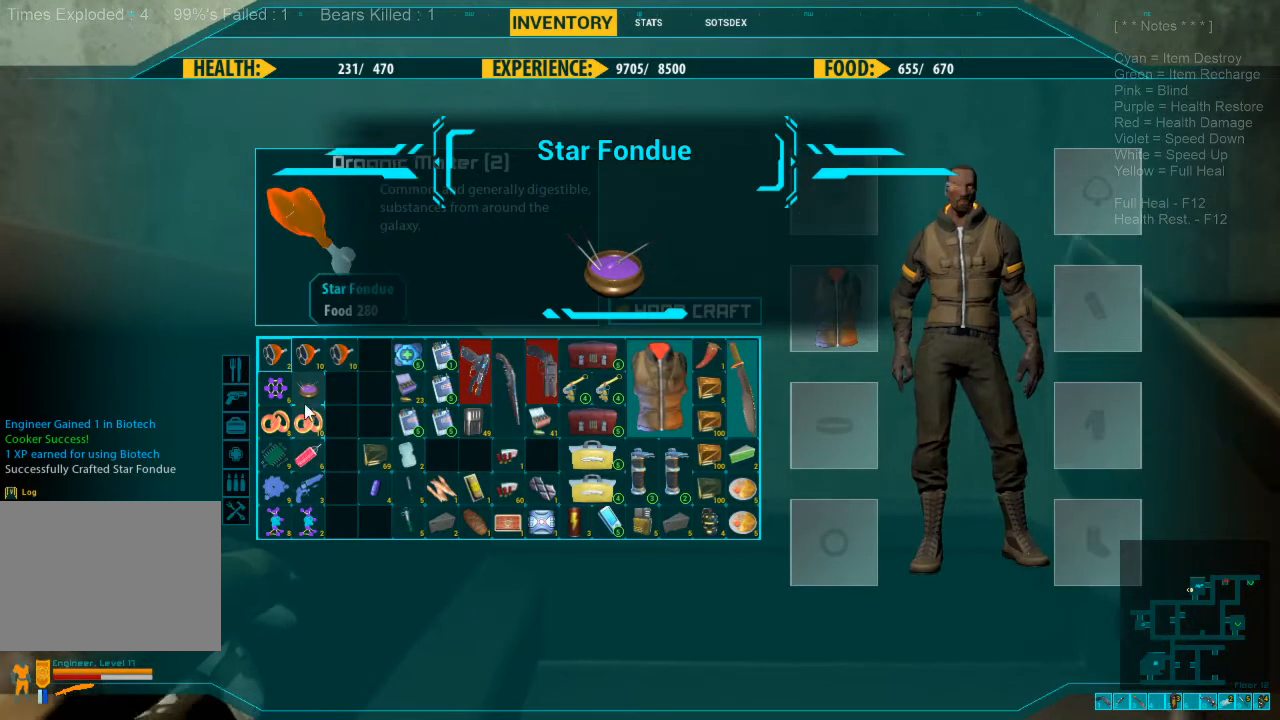
{"keys": [], "mouse": ["left"], "events": [[333, "mouse_left", "down"]]}
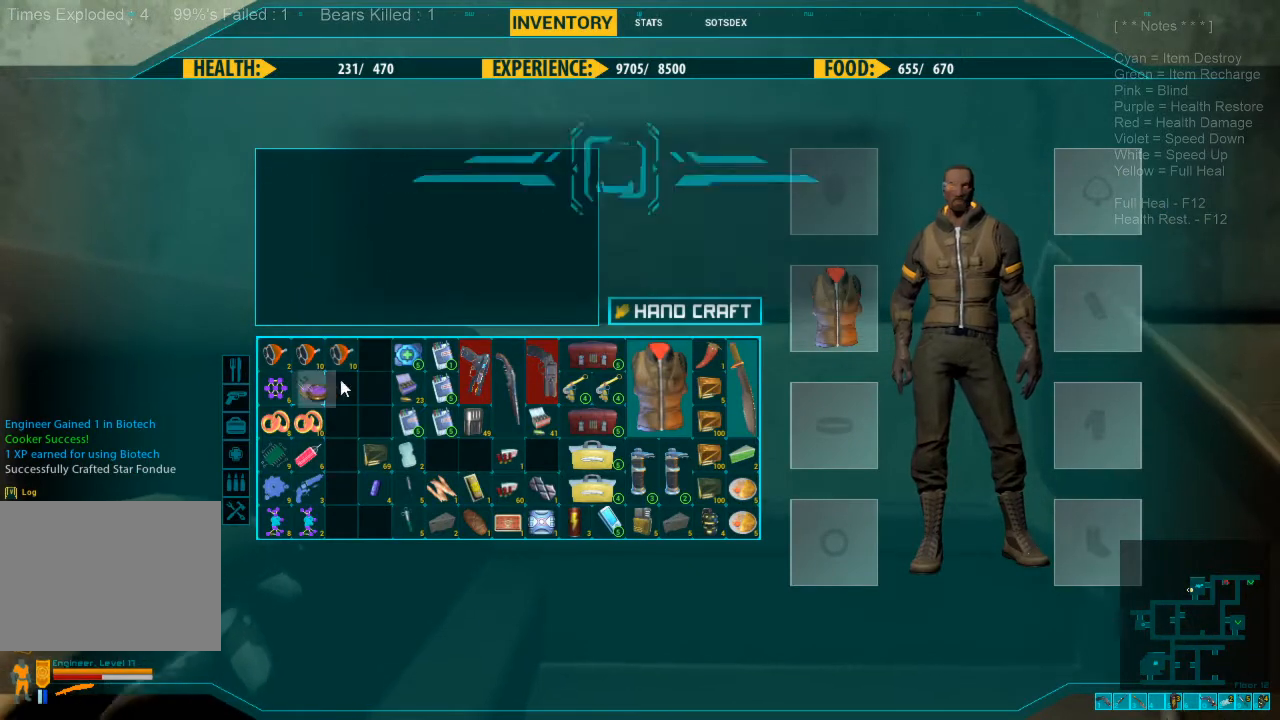
{"keys": [], "mouse": ["left"], "events": []}
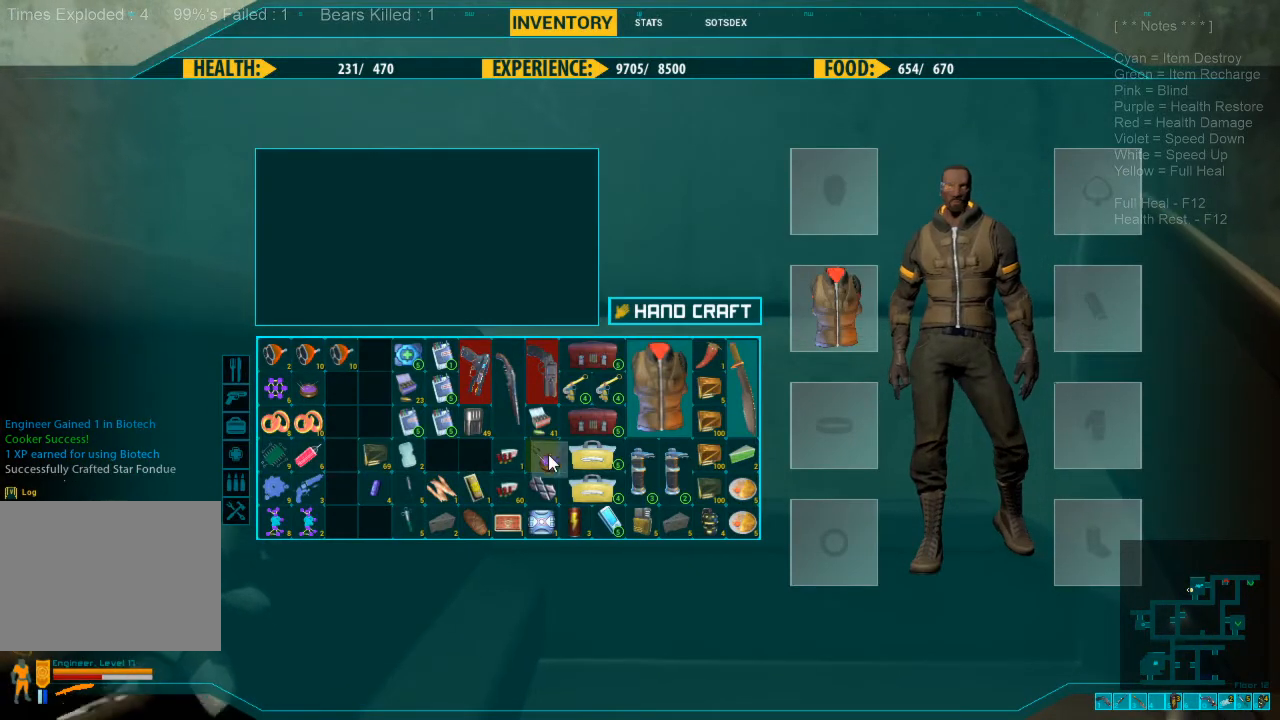
{"keys": [], "mouse": ["left"], "events": []}
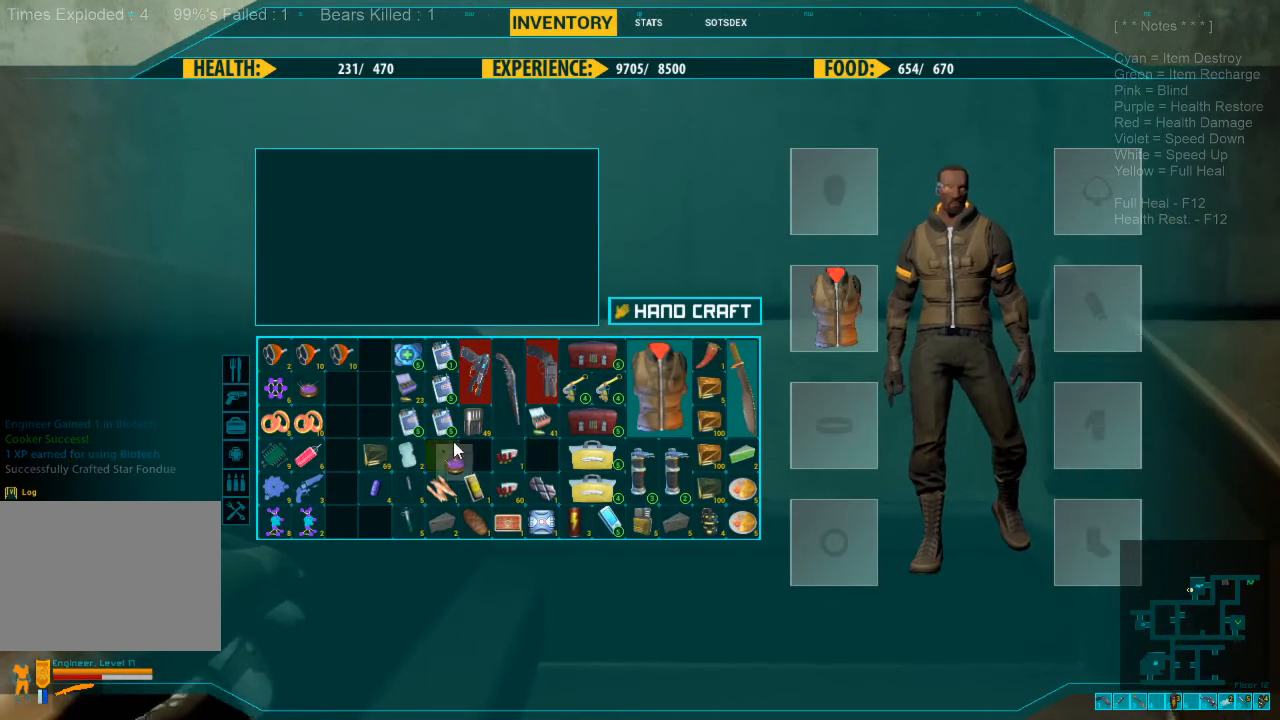
{"keys": [], "mouse": [], "events": [[200, "mouse_left", "up"]]}
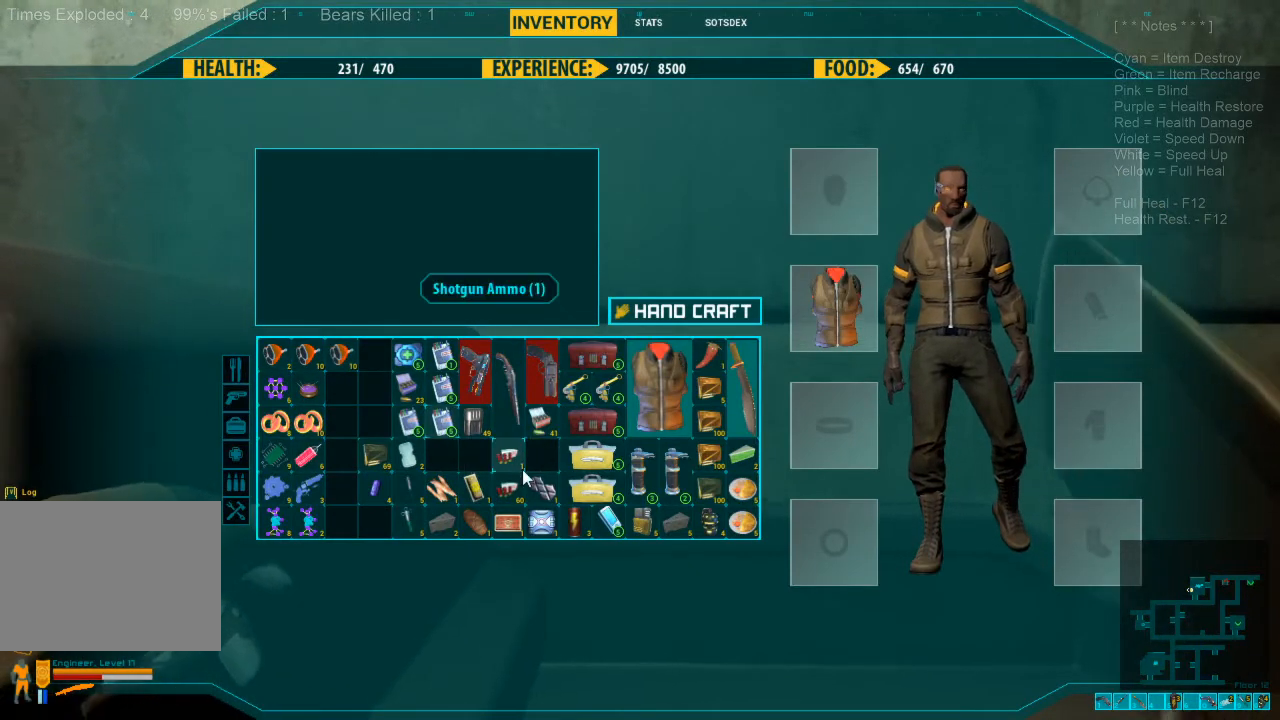
{"keys": [], "mouse": [], "events": []}
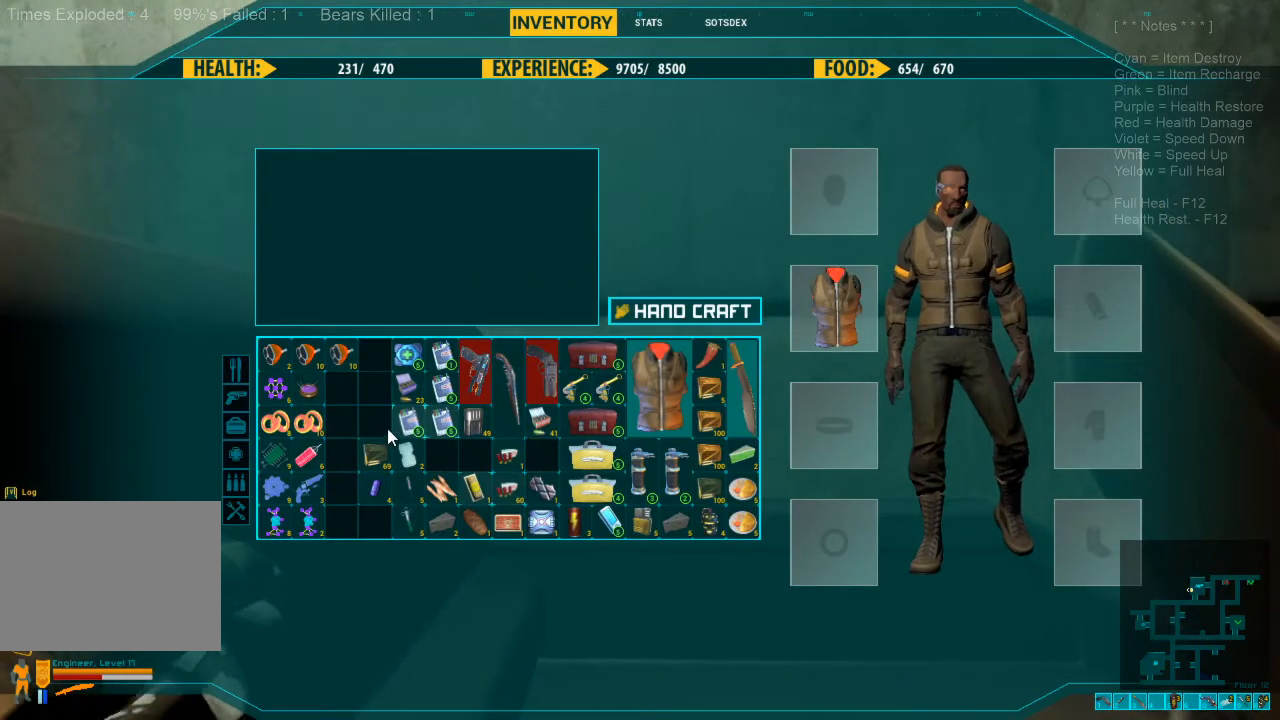
{"keys": [], "mouse": [], "events": []}
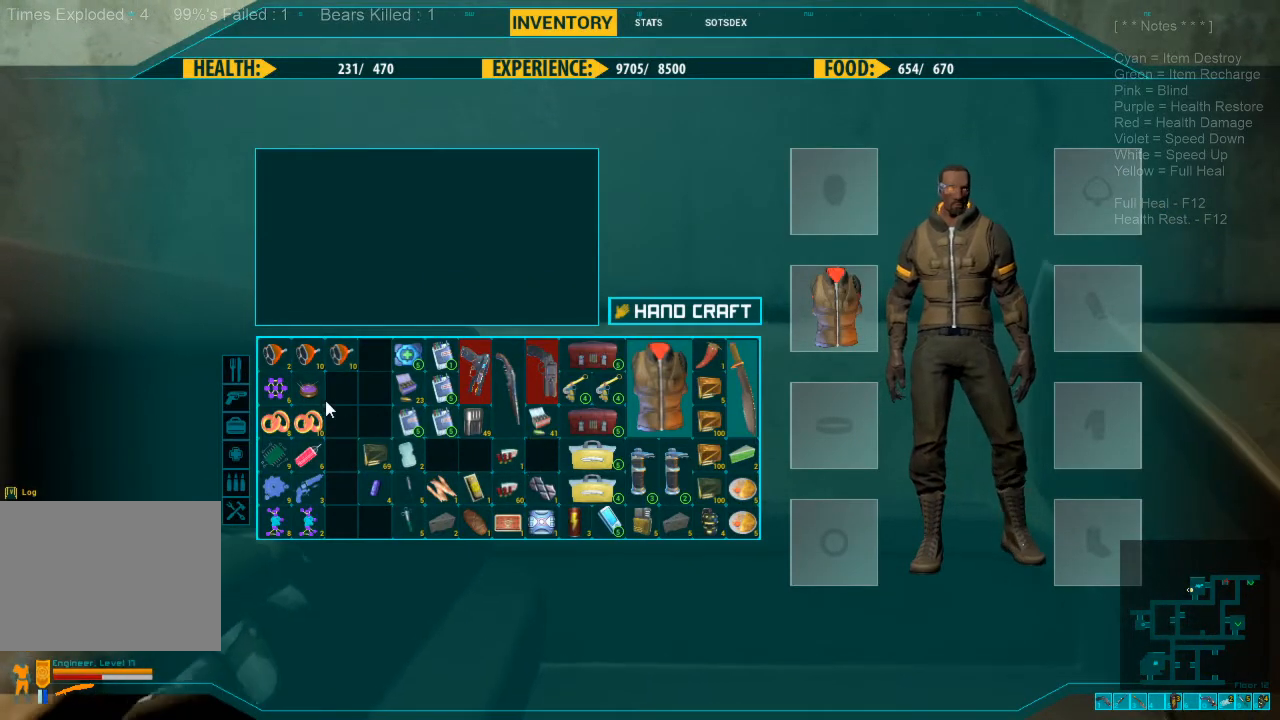
{"keys": [], "mouse": ["left"], "events": [[267, "mouse_left", "down"]]}
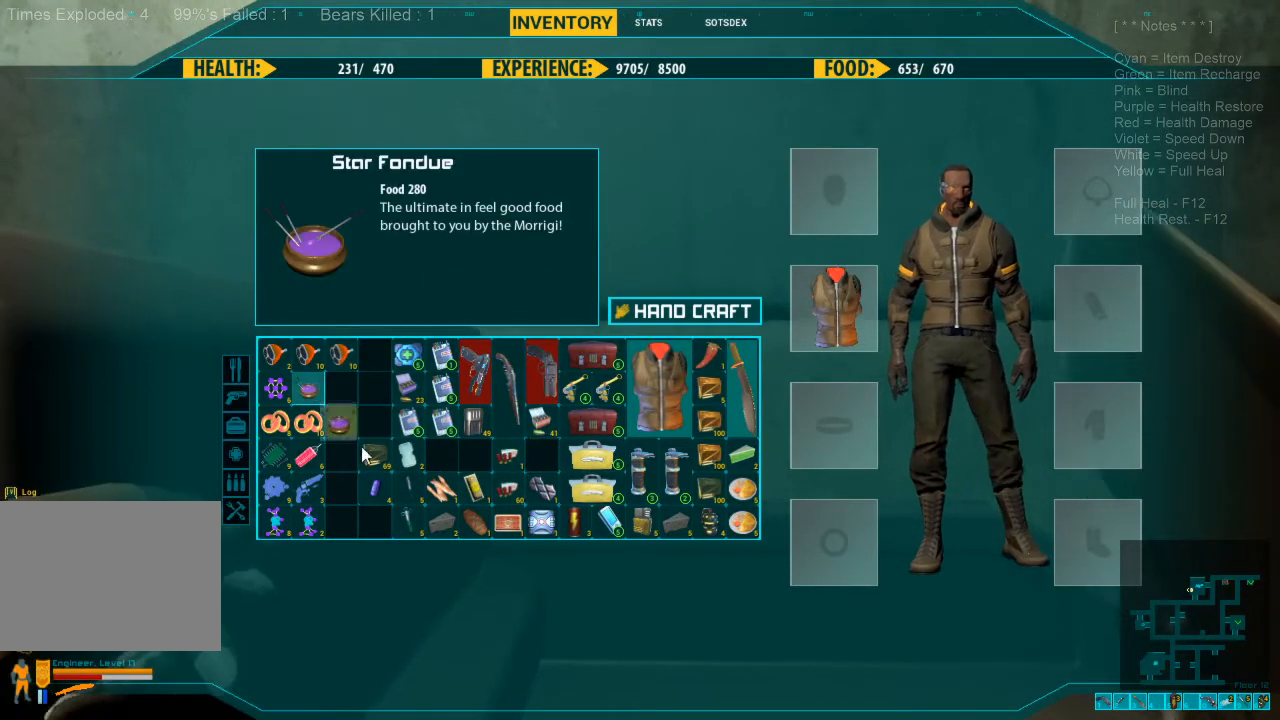
{"keys": [], "mouse": ["left"], "events": []}
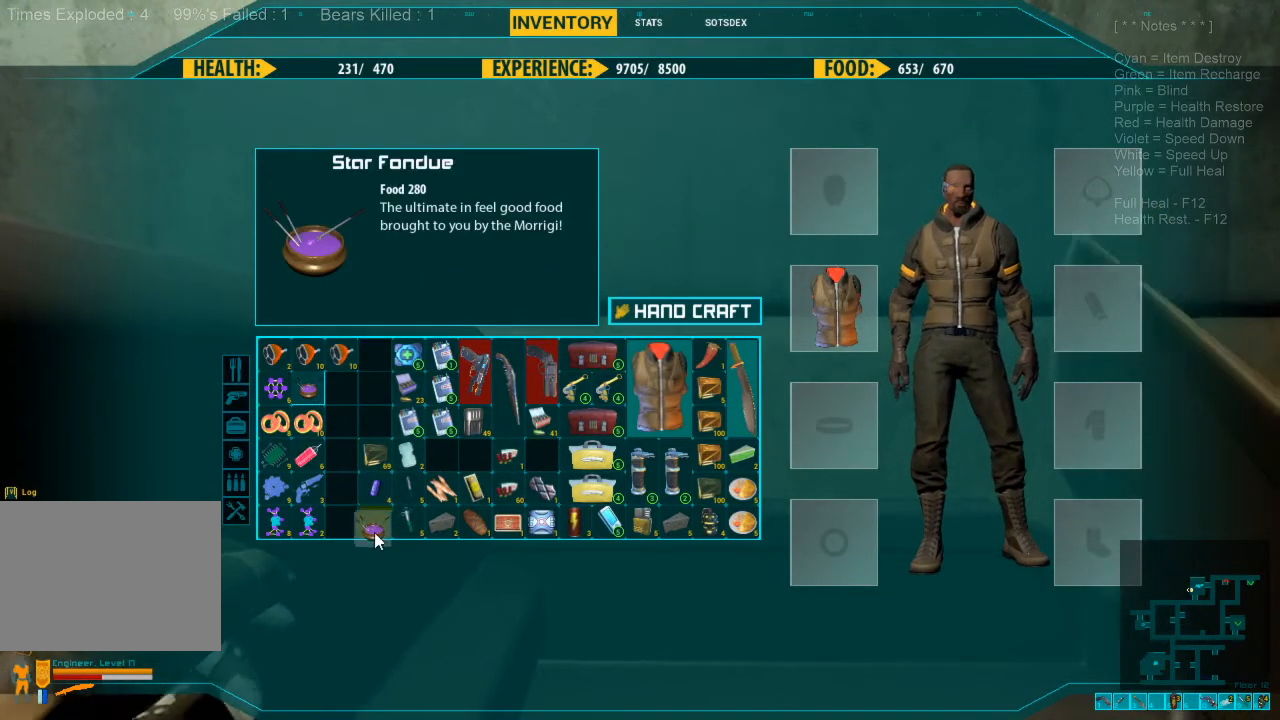
{"keys": [], "mouse": [], "events": [[67, "mouse_left", "up"]]}
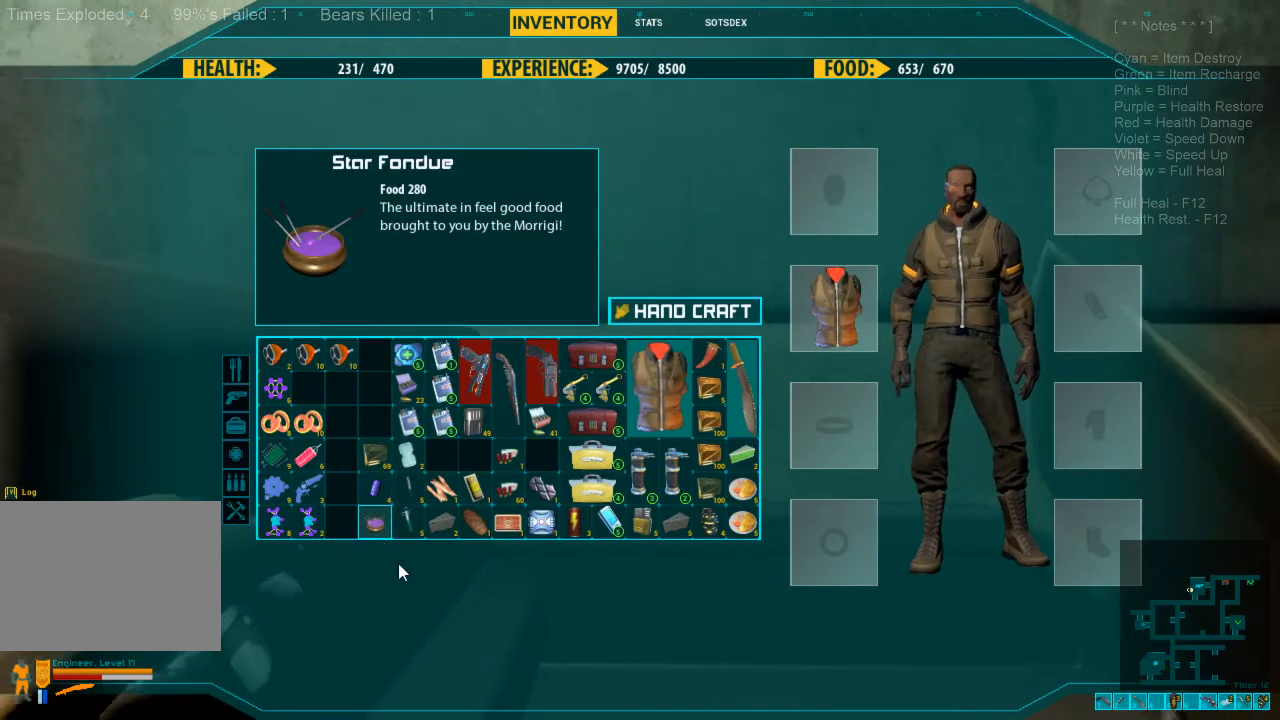
{"keys": [], "mouse": [], "events": []}
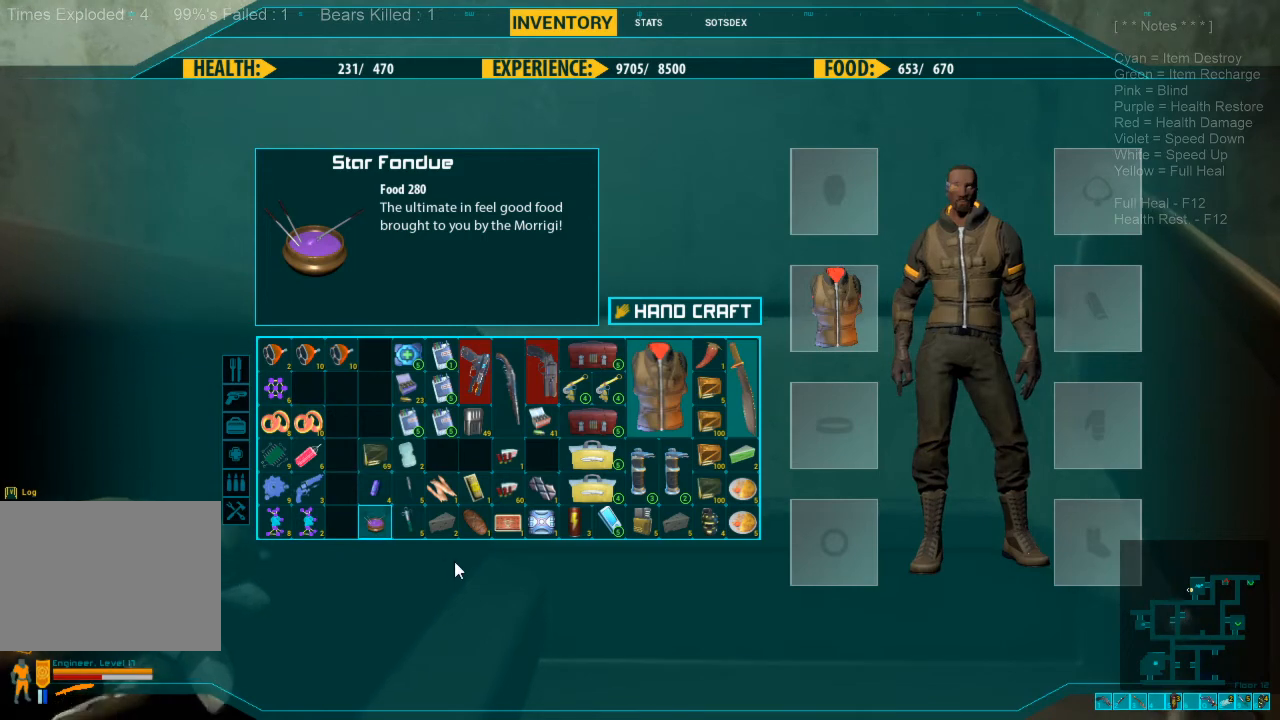
{"keys": [], "mouse": [], "events": []}
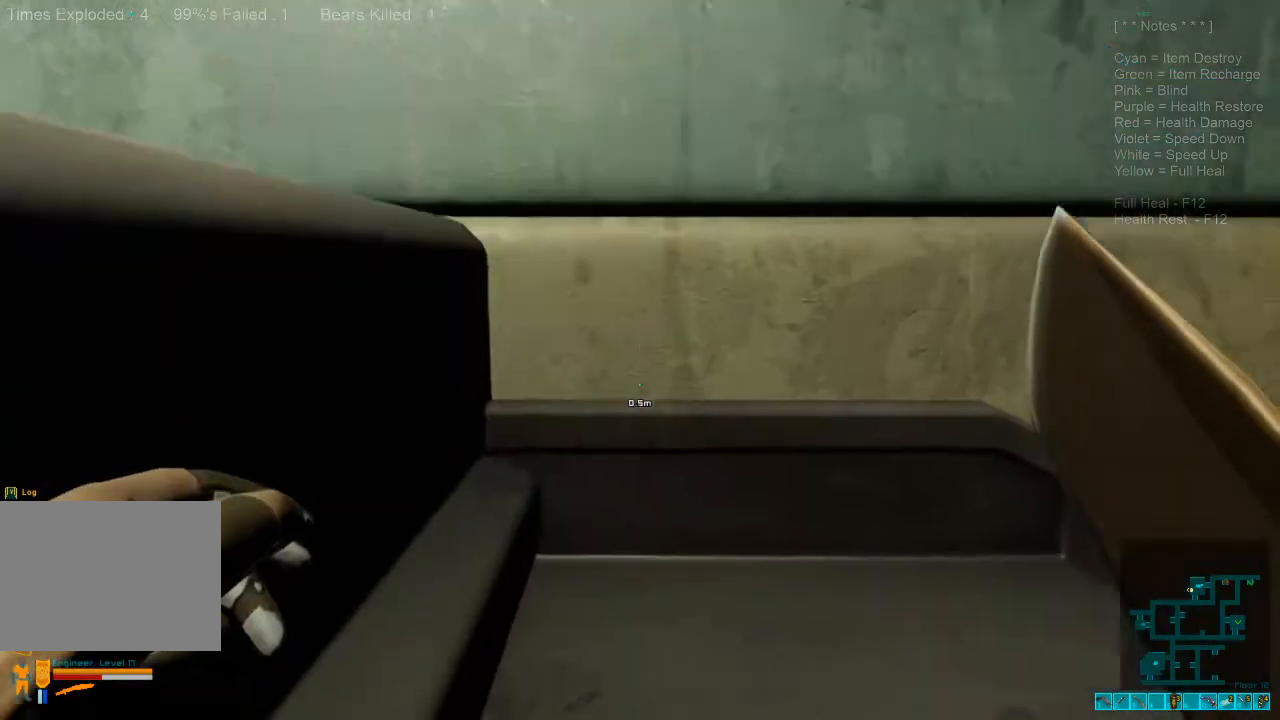
{"keys": [], "mouse": [], "events": [[100, "space", "down"], [200, "space", "up"]]}